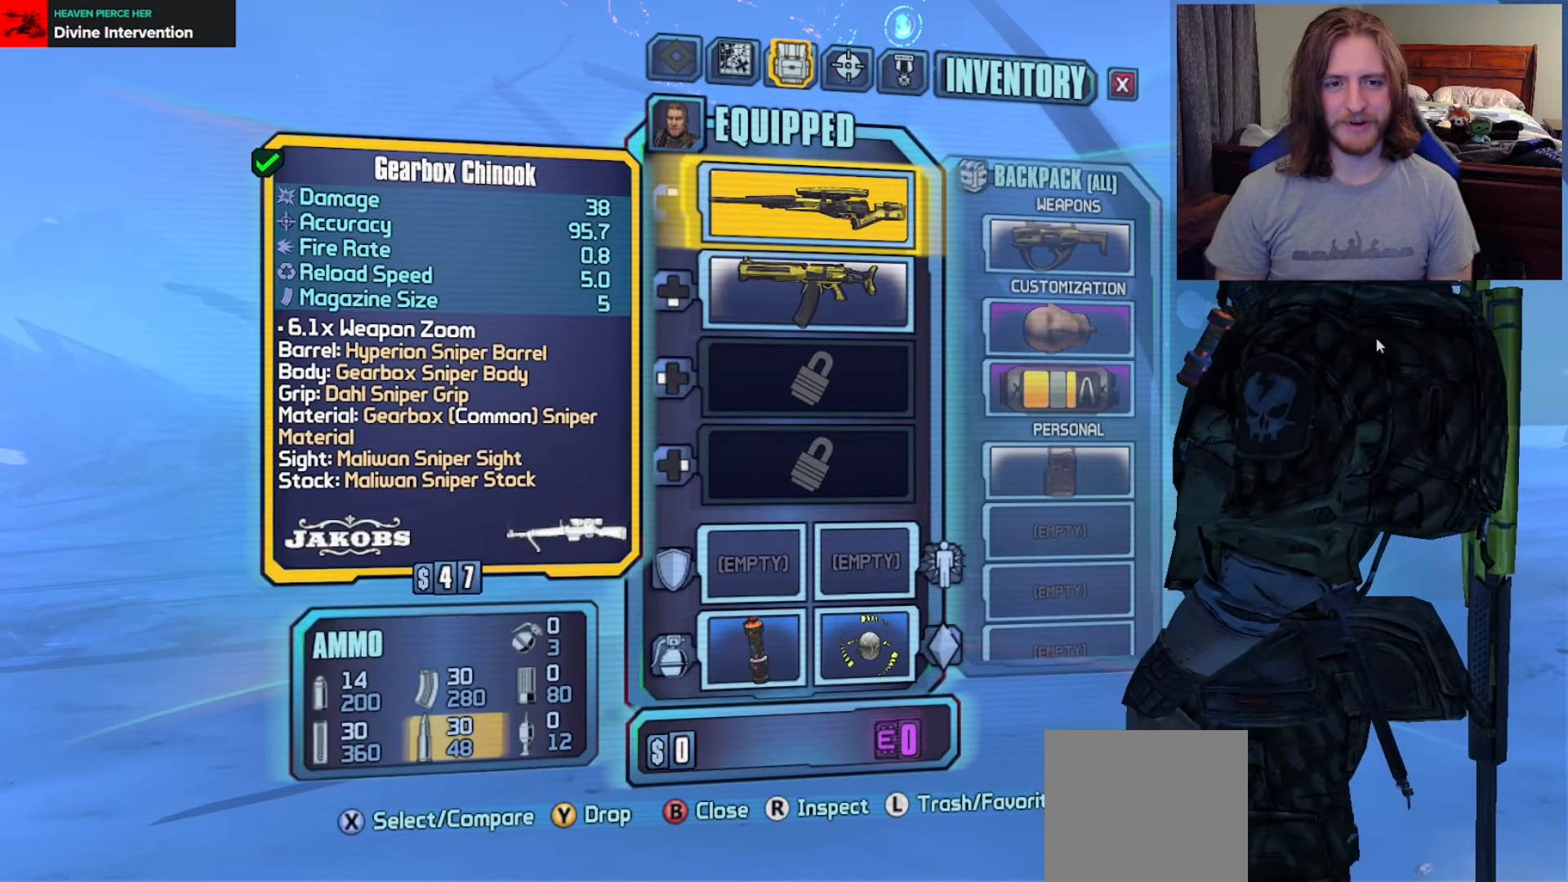
Gameplay with a controller (Xbox layout); each line is a JSON object with the inputs held at the frame after it. "events" lists button and stick changes between this image and that frame as [ms after this image, input, new state], when the widget could be followed in between.
{"buttons": [], "left_stick": "up", "right_stick": "center", "events": [[133, "B", "down"], [250, "B", "up"], [317, "left_stick", "up"]]}
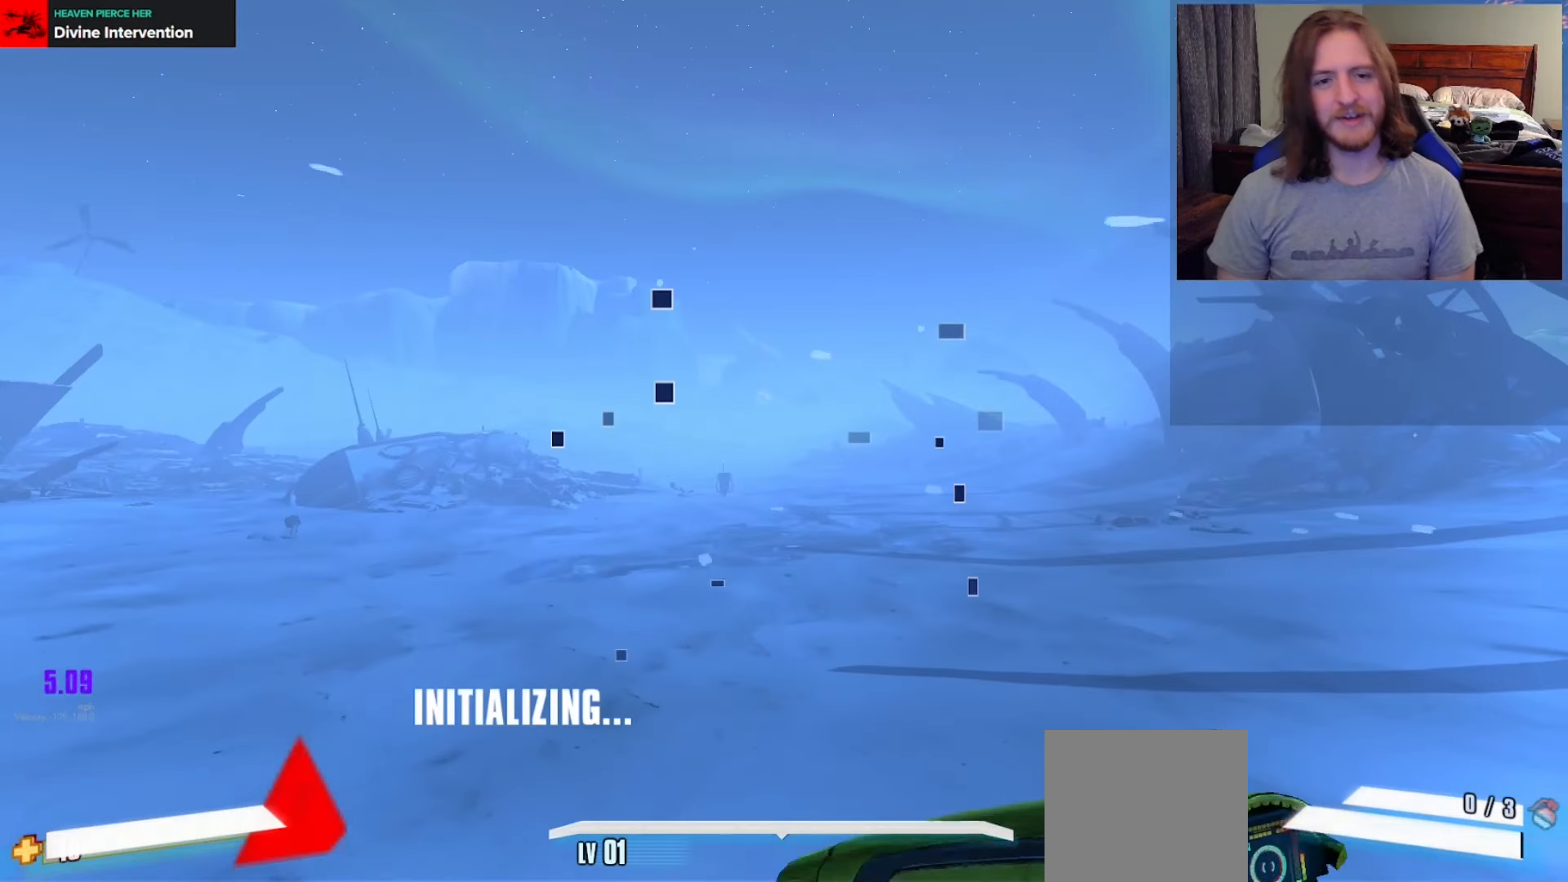
{"buttons": ["DPAD_DOWN"], "left_stick": "down", "right_stick": "center", "events": [[17, "left_stick", "center"], [117, "START", "down"], [150, "START", "up"], [183, "left_stick", "down"], [433, "DPAD_DOWN", "down"]]}
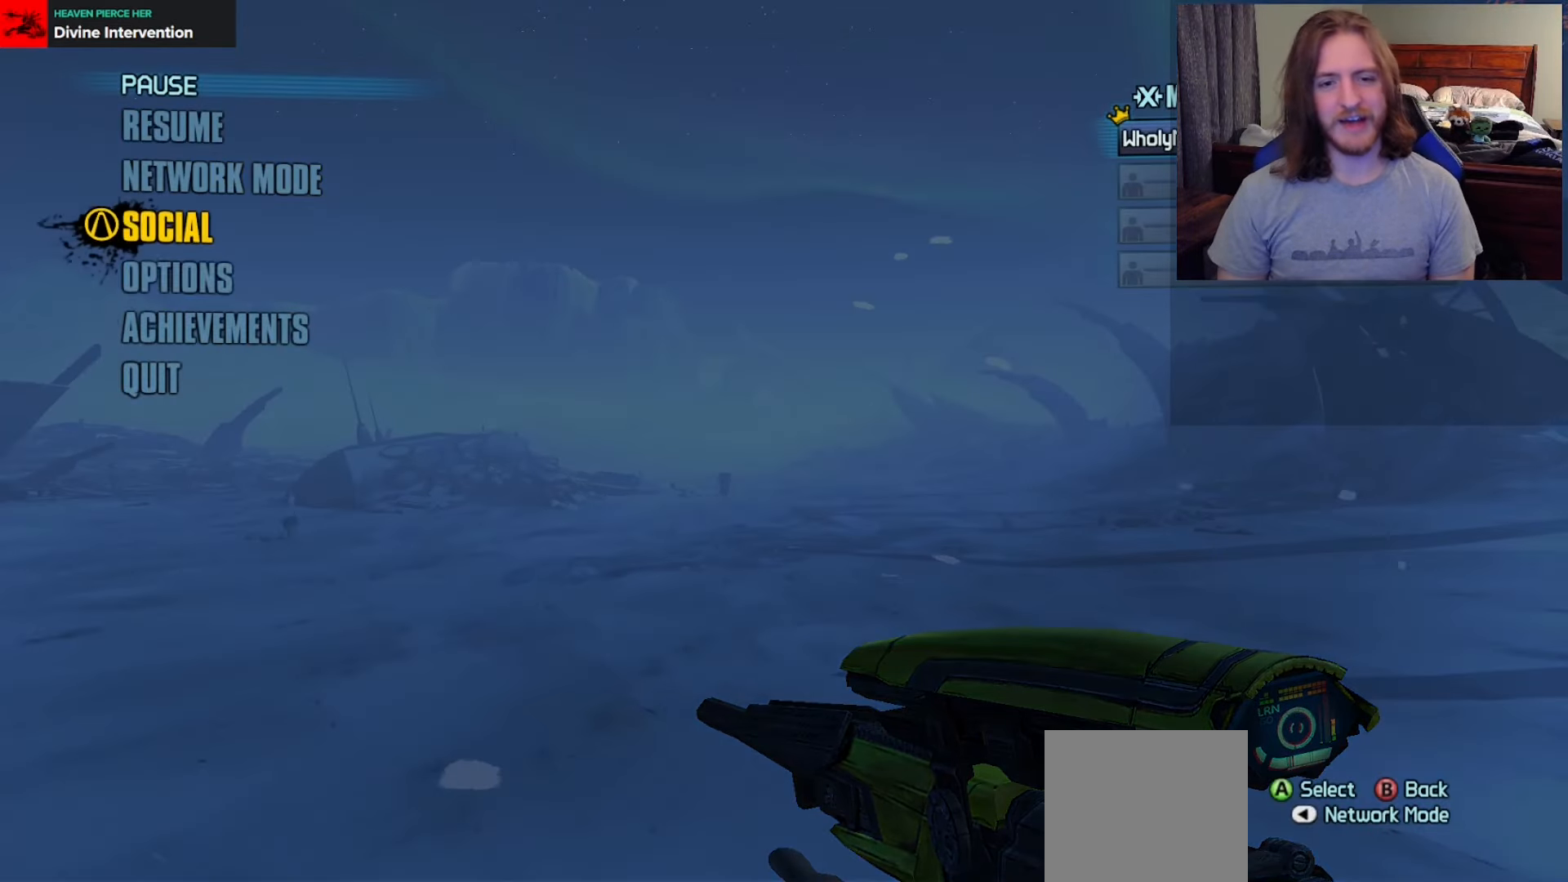
{"buttons": [], "left_stick": "center", "right_stick": "center", "events": [[33, "DPAD_DOWN", "up"], [67, "left_stick", "center"], [333, "A", "down"], [417, "A", "up"]]}
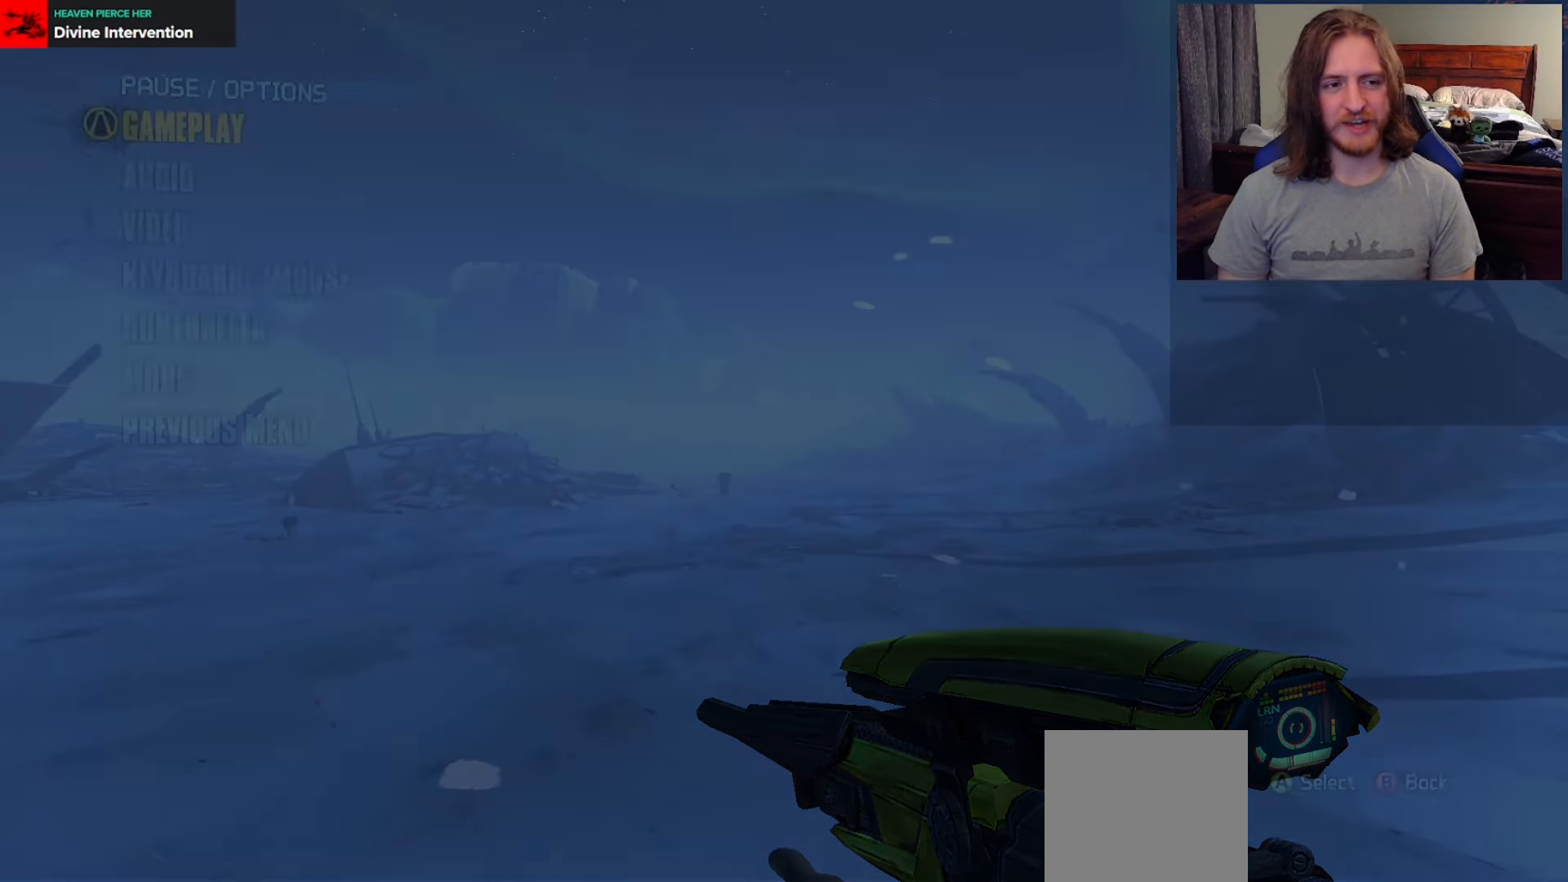
{"buttons": [], "left_stick": "center", "right_stick": "center", "events": [[33, "DPAD_DOWN", "down"], [133, "DPAD_DOWN", "up"], [233, "DPAD_DOWN", "down"], [300, "DPAD_DOWN", "up"], [383, "DPAD_DOWN", "down"], [467, "DPAD_DOWN", "up"]]}
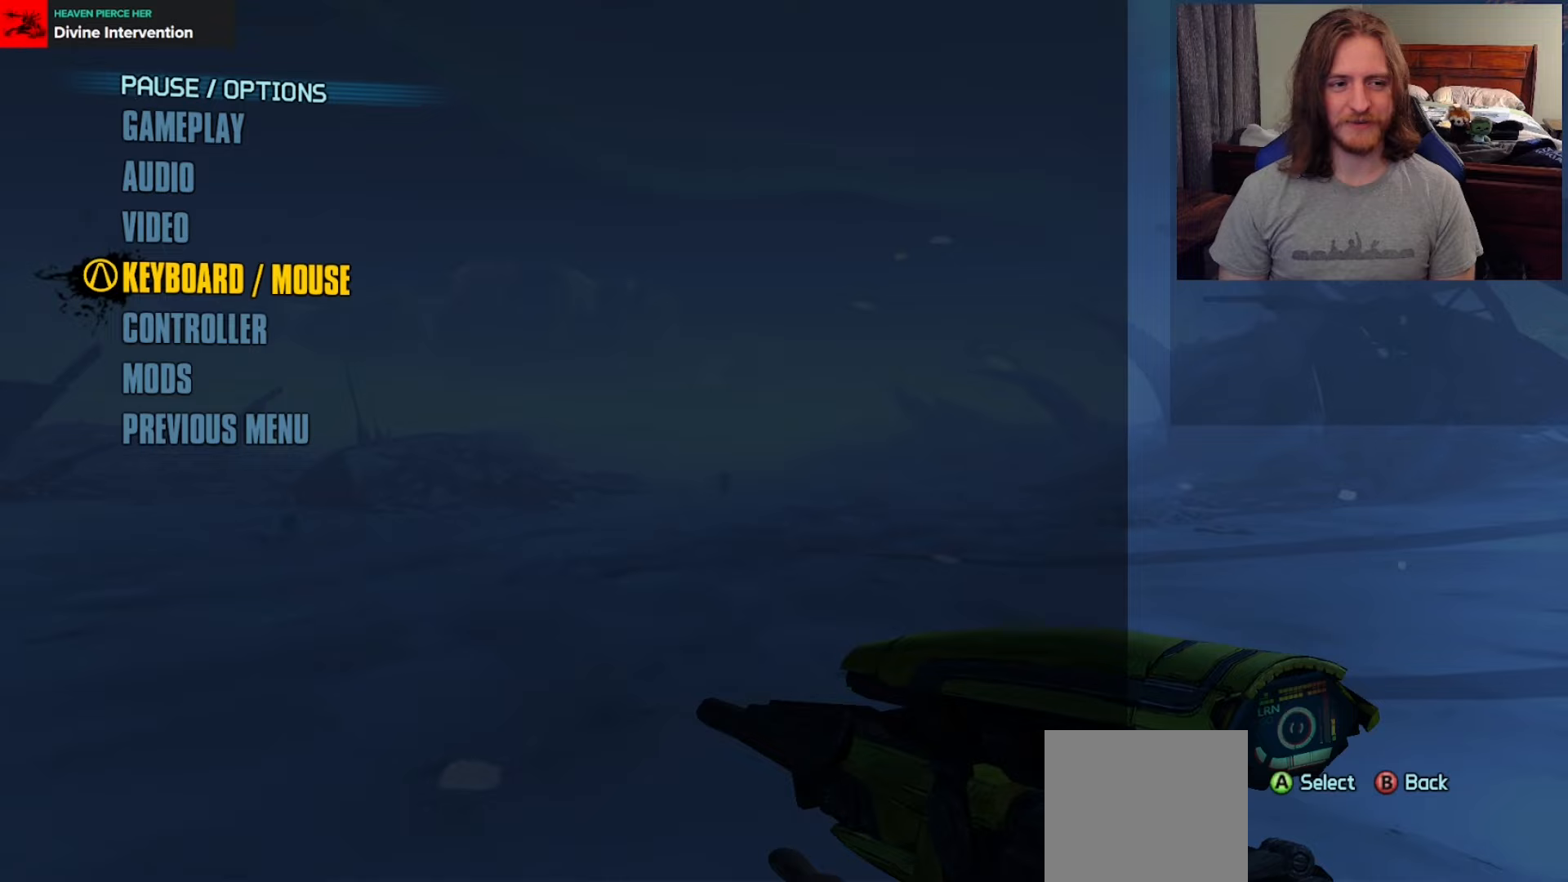
{"buttons": ["A"], "left_stick": "center", "right_stick": "center", "events": [[183, "DPAD_DOWN", "down"], [267, "DPAD_DOWN", "up"], [333, "DPAD_DOWN", "down"], [450, "DPAD_DOWN", "up"], [500, "A", "down"]]}
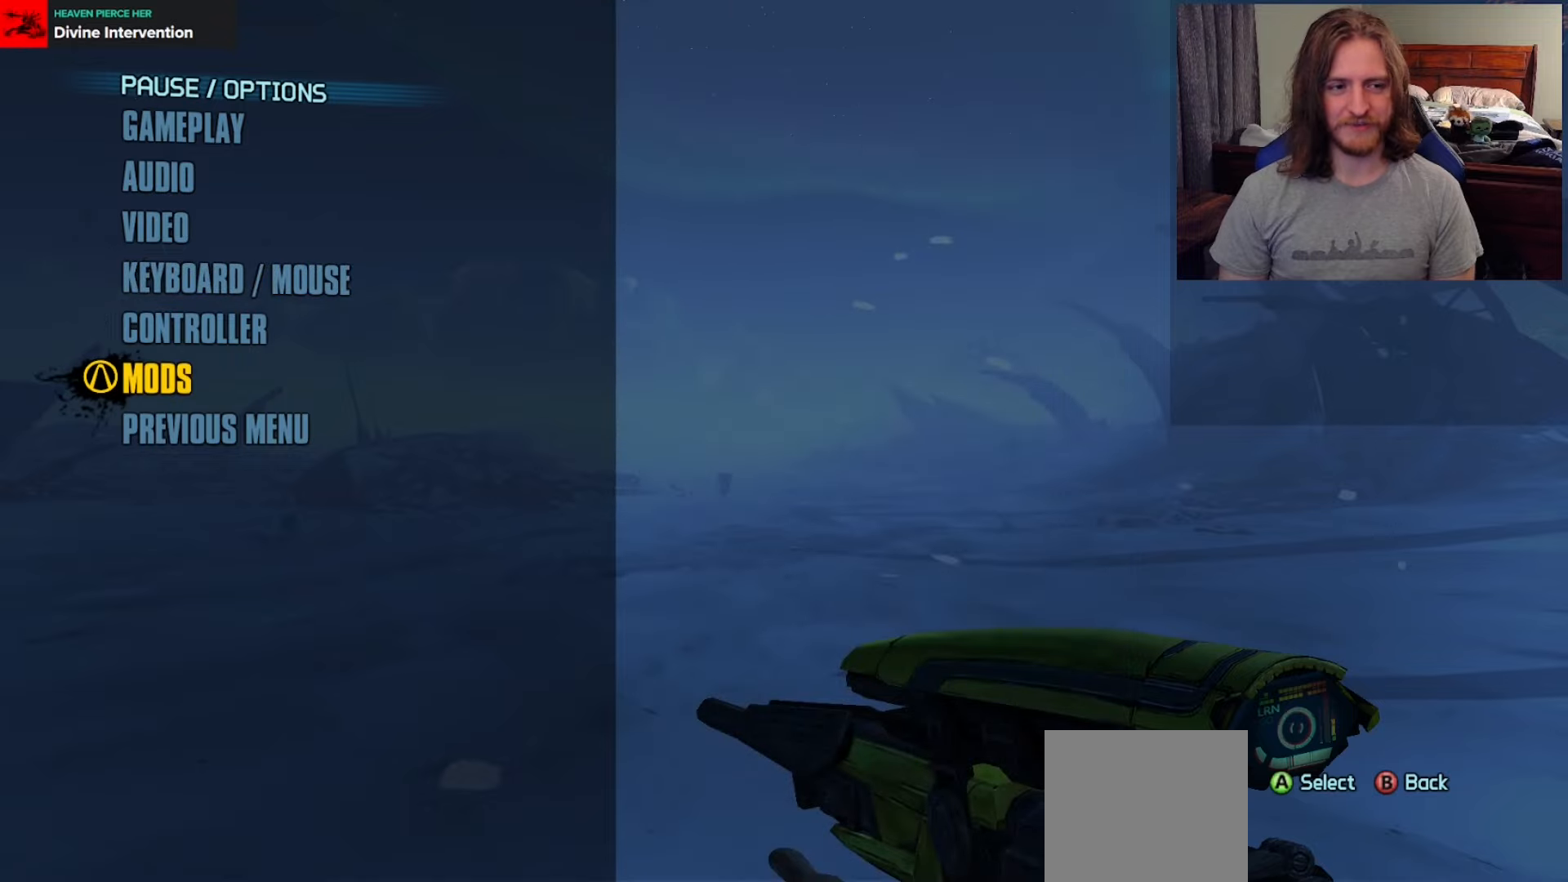
{"buttons": ["DPAD_DOWN"], "left_stick": "center", "right_stick": "center", "events": [[100, "A", "up"], [383, "DPAD_DOWN", "down"]]}
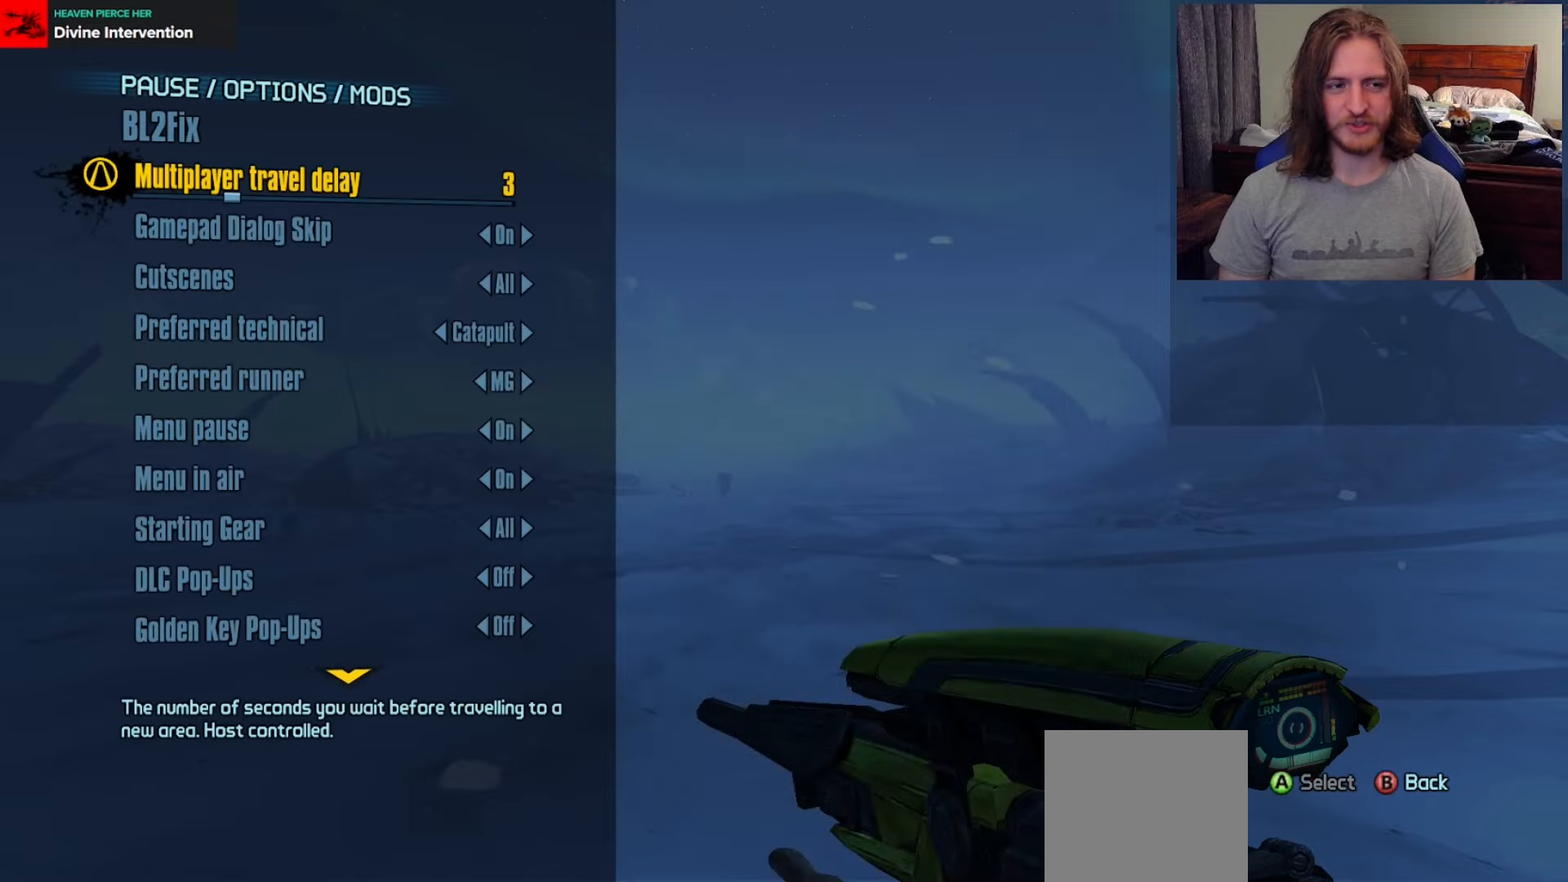
{"buttons": ["DPAD_DOWN"], "left_stick": "center", "right_stick": "center", "events": []}
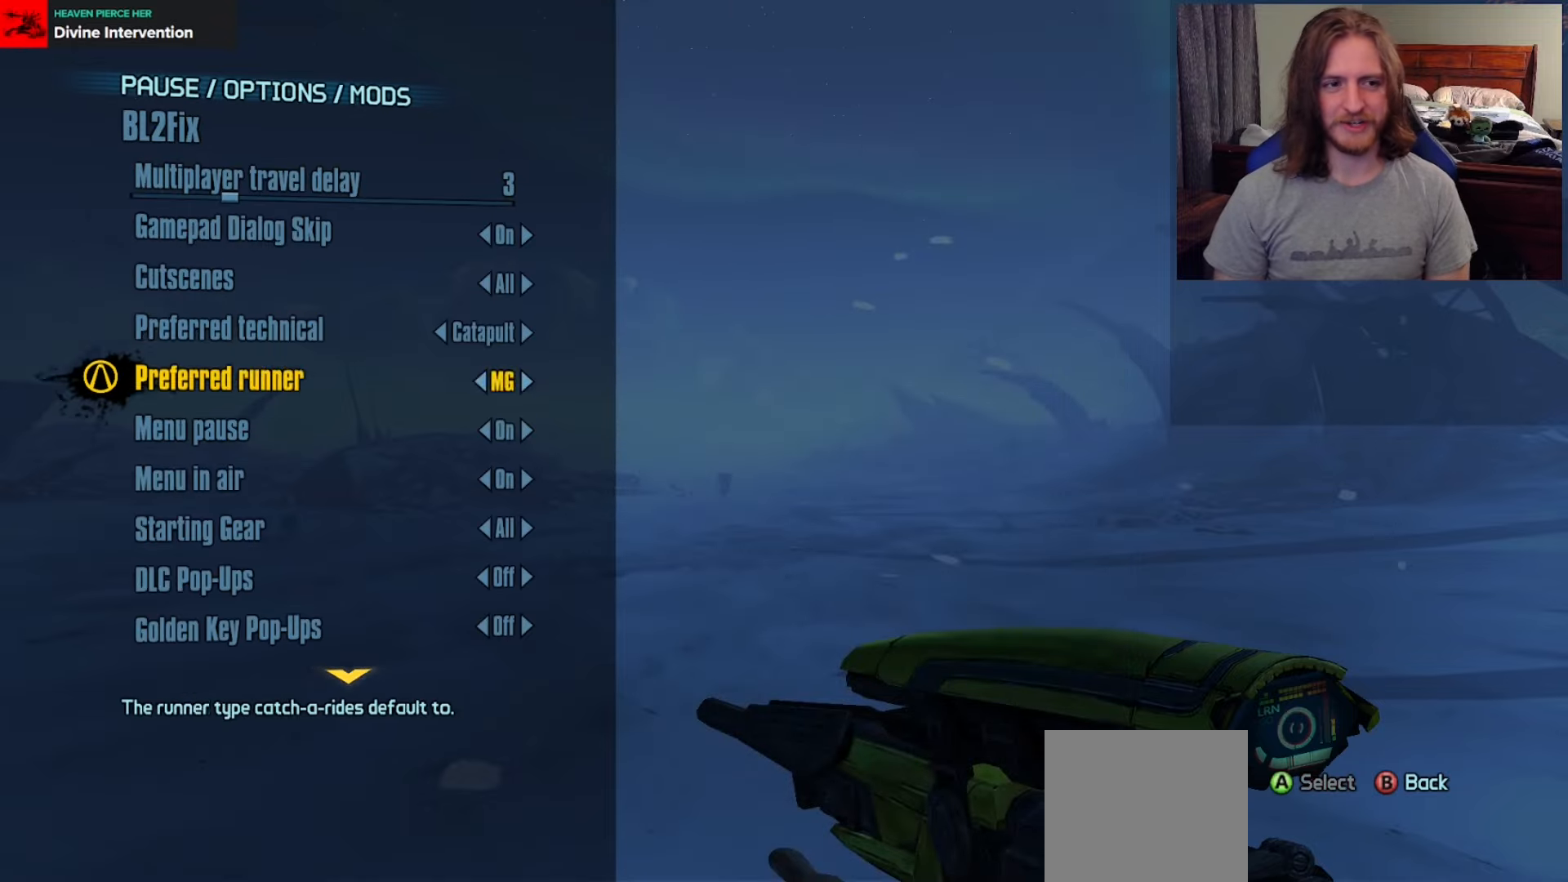
{"buttons": ["DPAD_DOWN"], "left_stick": "center", "right_stick": "center", "events": []}
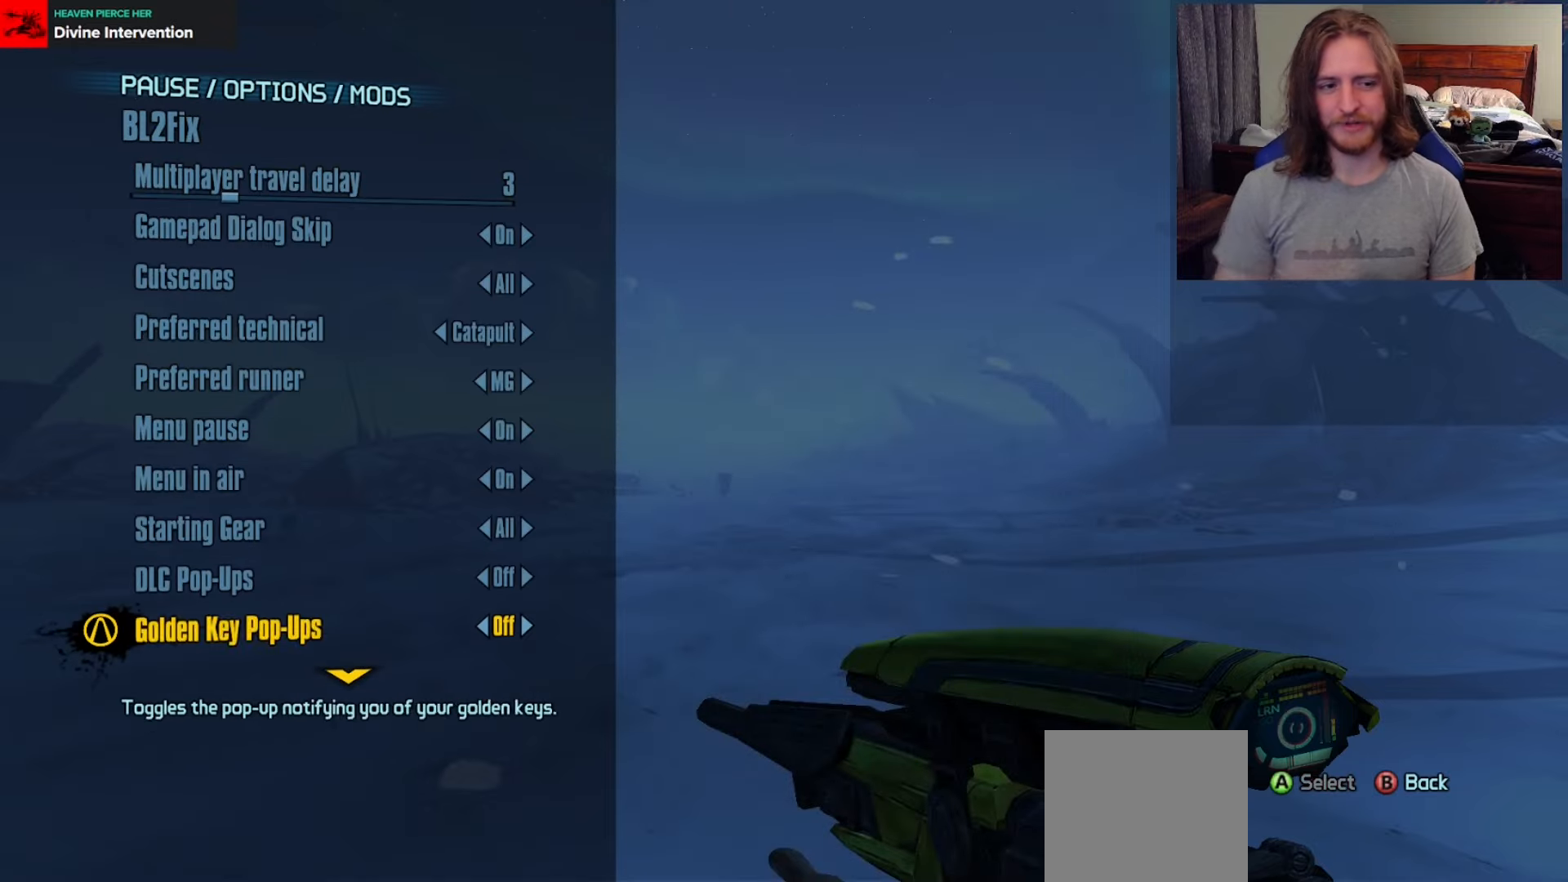
{"buttons": [], "left_stick": "center", "right_stick": "center", "events": [[150, "DPAD_DOWN", "up"], [317, "DPAD_DOWN", "down"], [467, "DPAD_DOWN", "up"]]}
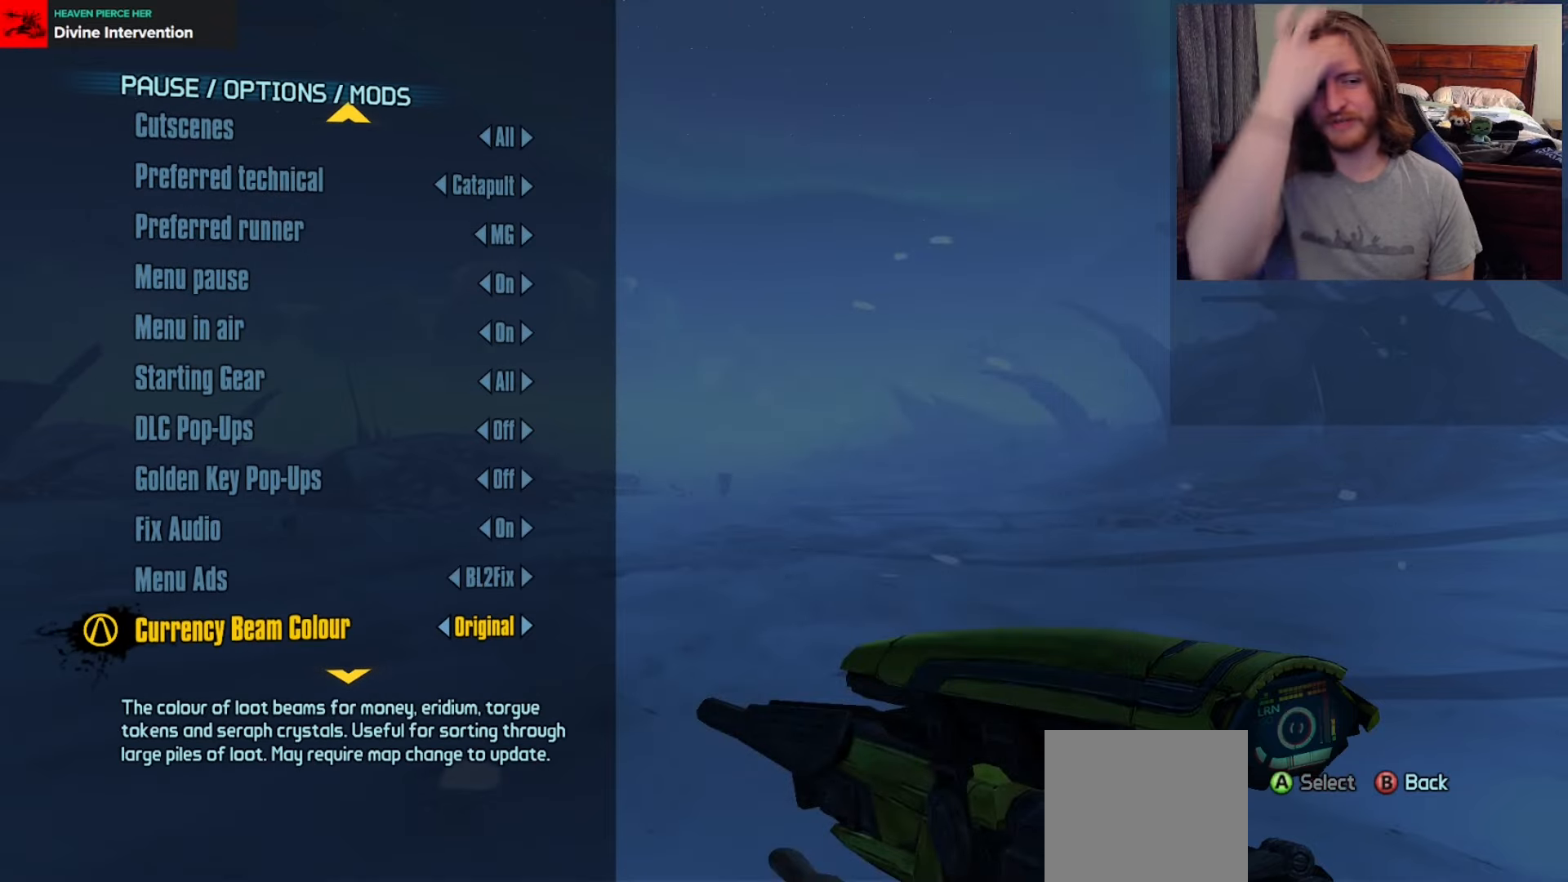
{"buttons": [], "left_stick": "center", "right_stick": "center", "events": [[67, "DPAD_DOWN", "down"], [183, "DPAD_DOWN", "up"], [317, "DPAD_DOWN", "down"], [433, "DPAD_DOWN", "up"]]}
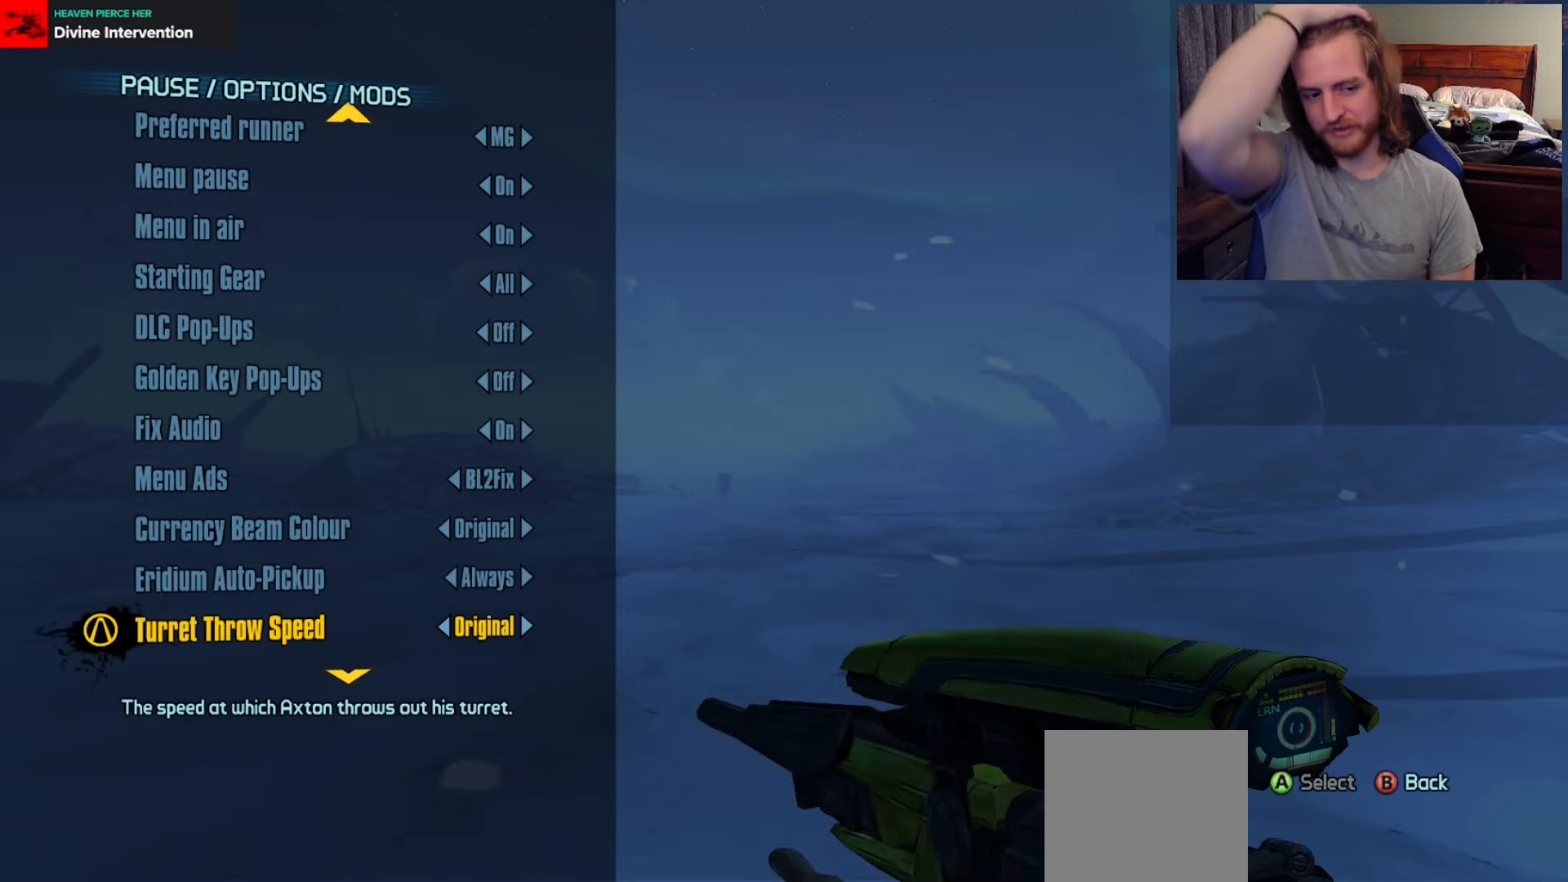
{"buttons": [], "left_stick": "center", "right_stick": "center", "events": [[50, "DPAD_DOWN", "down"], [167, "DPAD_DOWN", "up"], [367, "DPAD_DOWN", "down"], [483, "DPAD_DOWN", "up"]]}
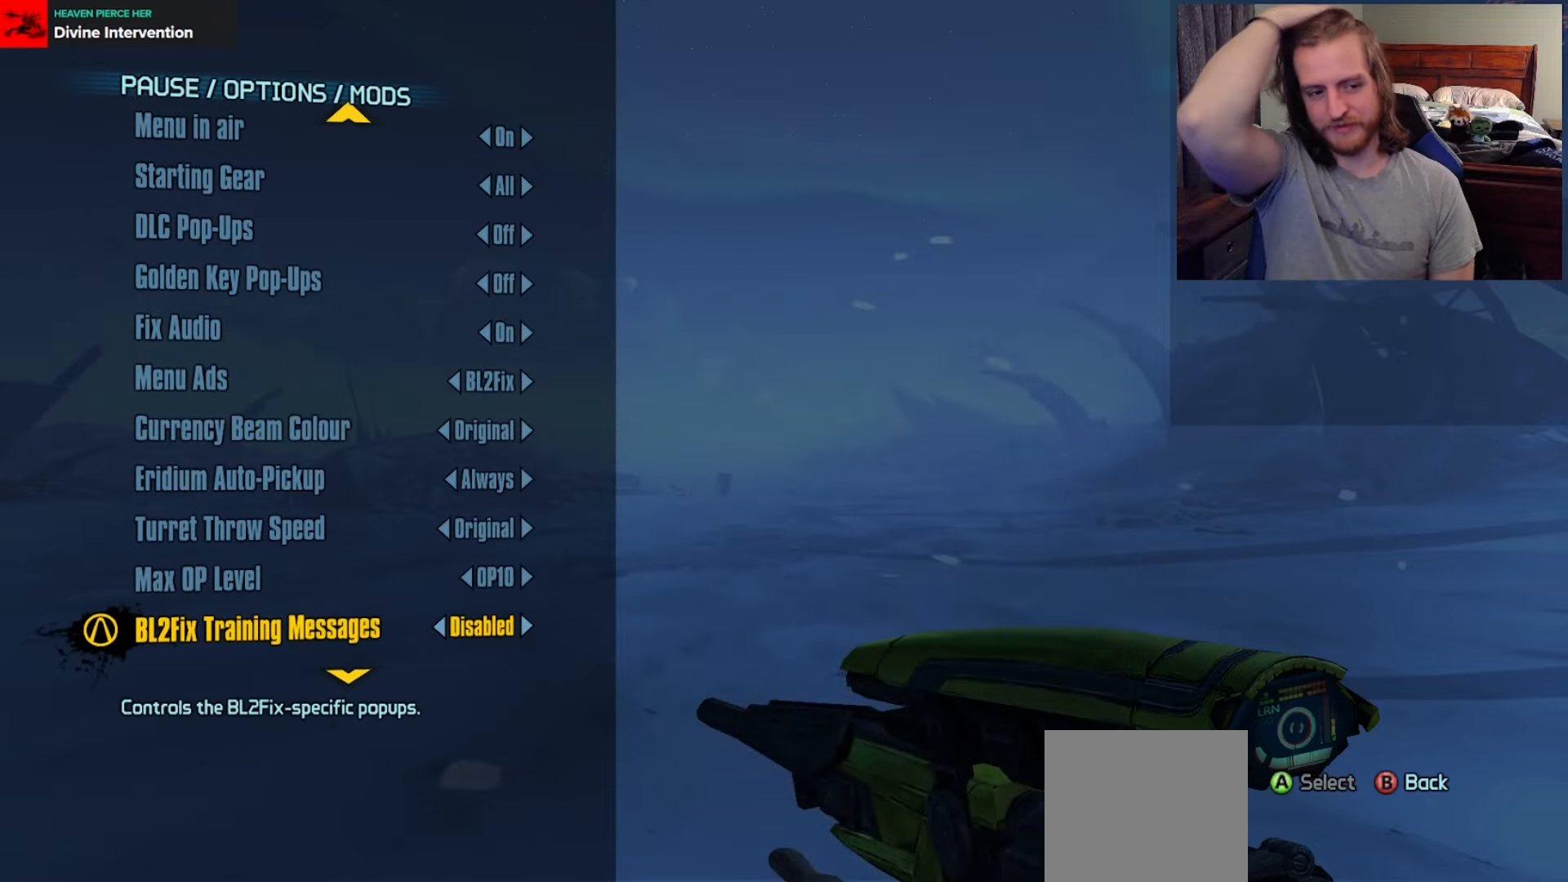
{"buttons": [], "left_stick": "center", "right_stick": "center", "events": [[167, "DPAD_DOWN", "down"], [233, "DPAD_DOWN", "up"], [417, "DPAD_DOWN", "down"], [483, "DPAD_DOWN", "up"]]}
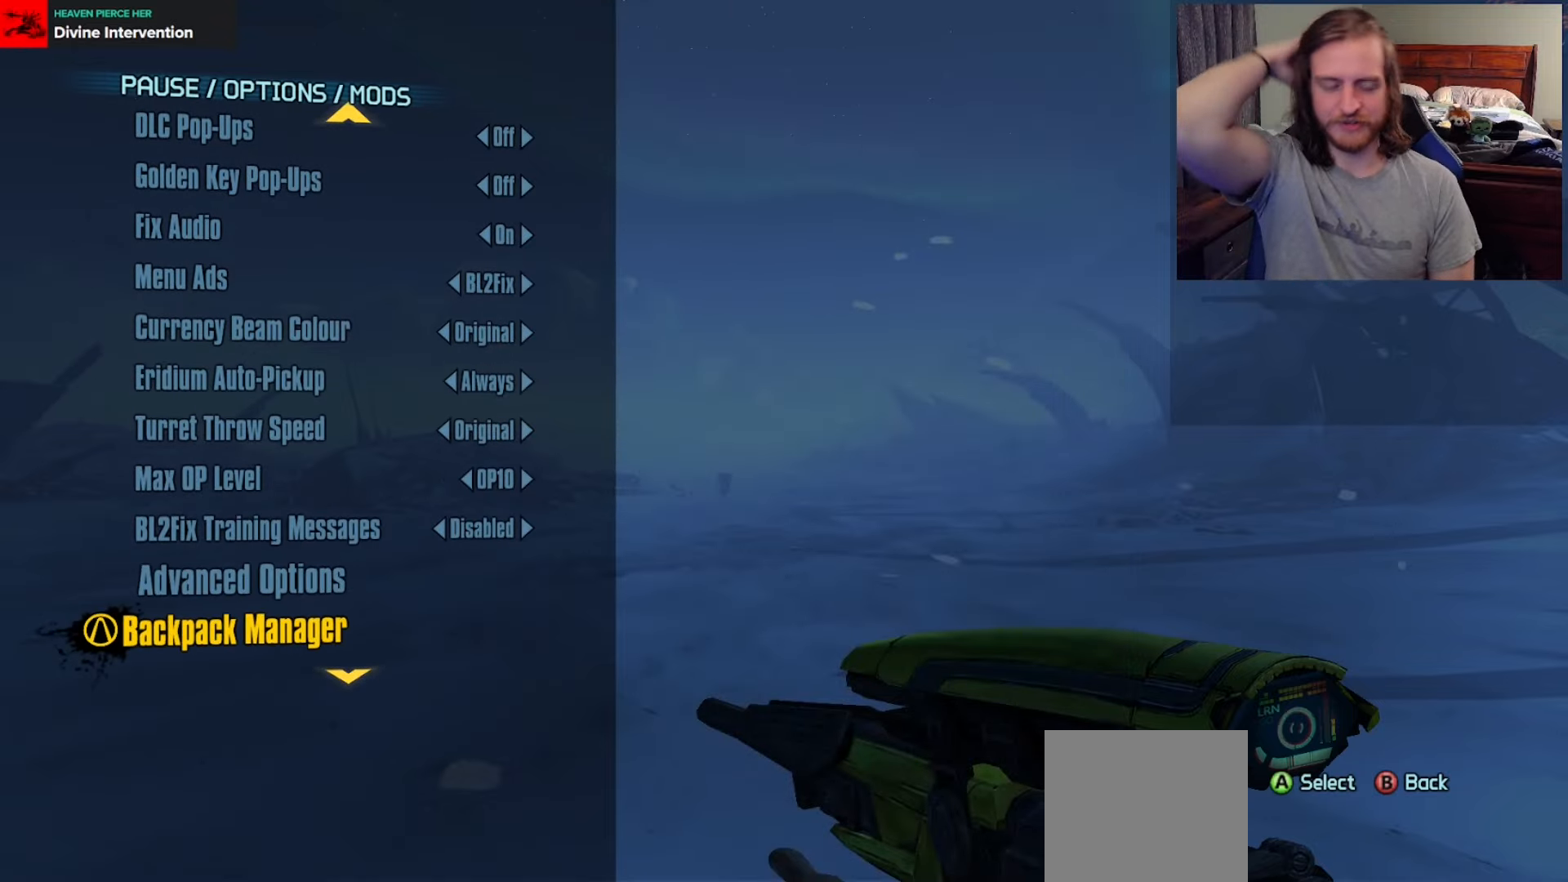
{"buttons": [], "left_stick": "center", "right_stick": "center", "events": [[200, "DPAD_UP", "down"], [267, "DPAD_UP", "up"]]}
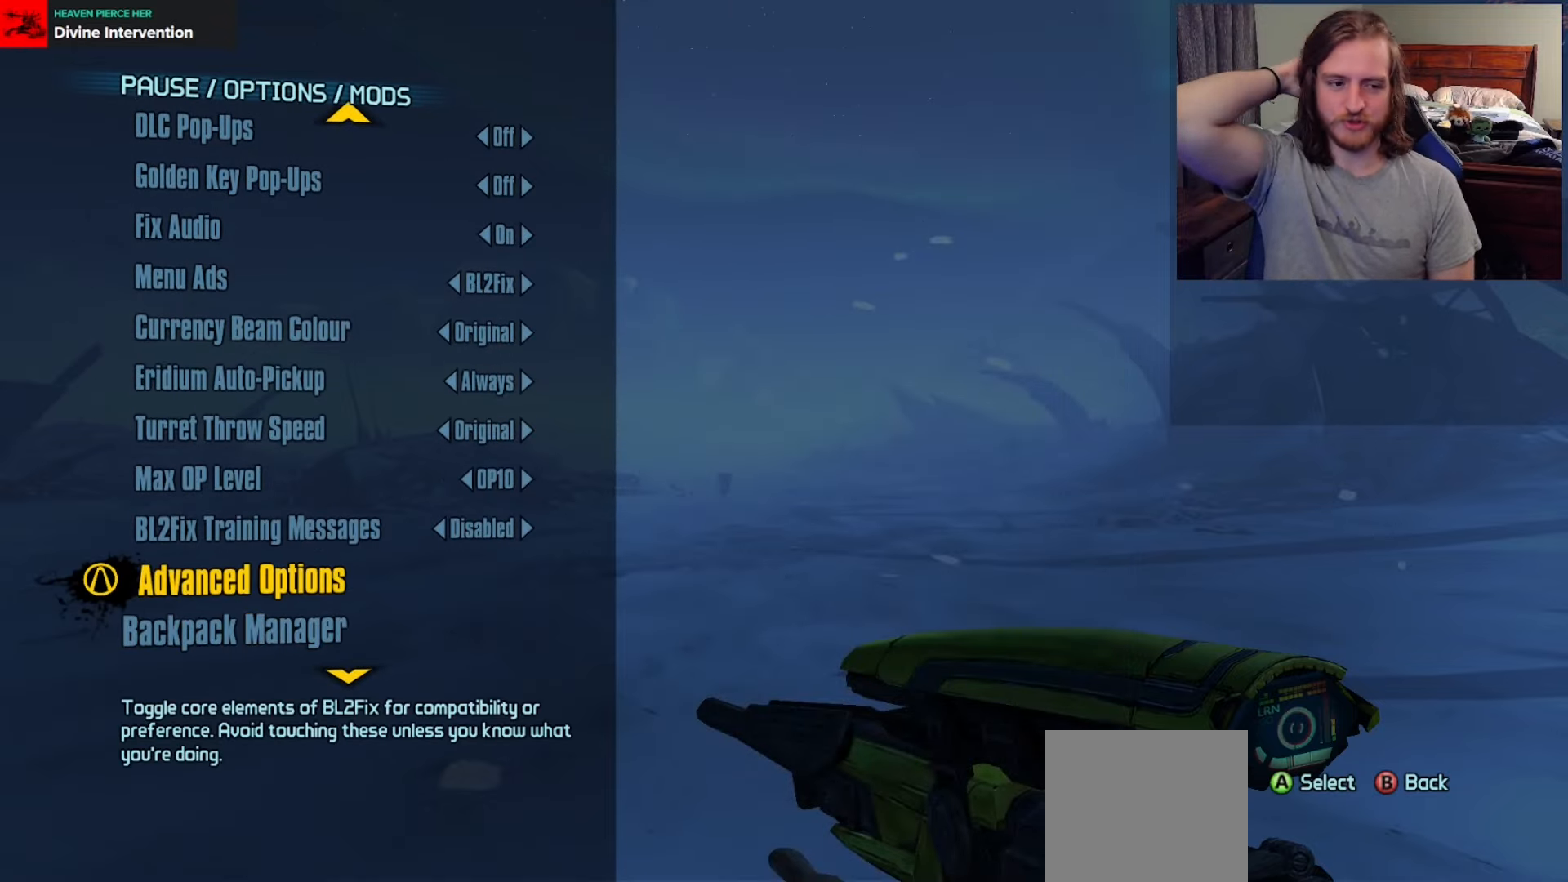
{"buttons": [], "left_stick": "center", "right_stick": "center", "events": [[400, "A", "down"], [500, "A", "up"]]}
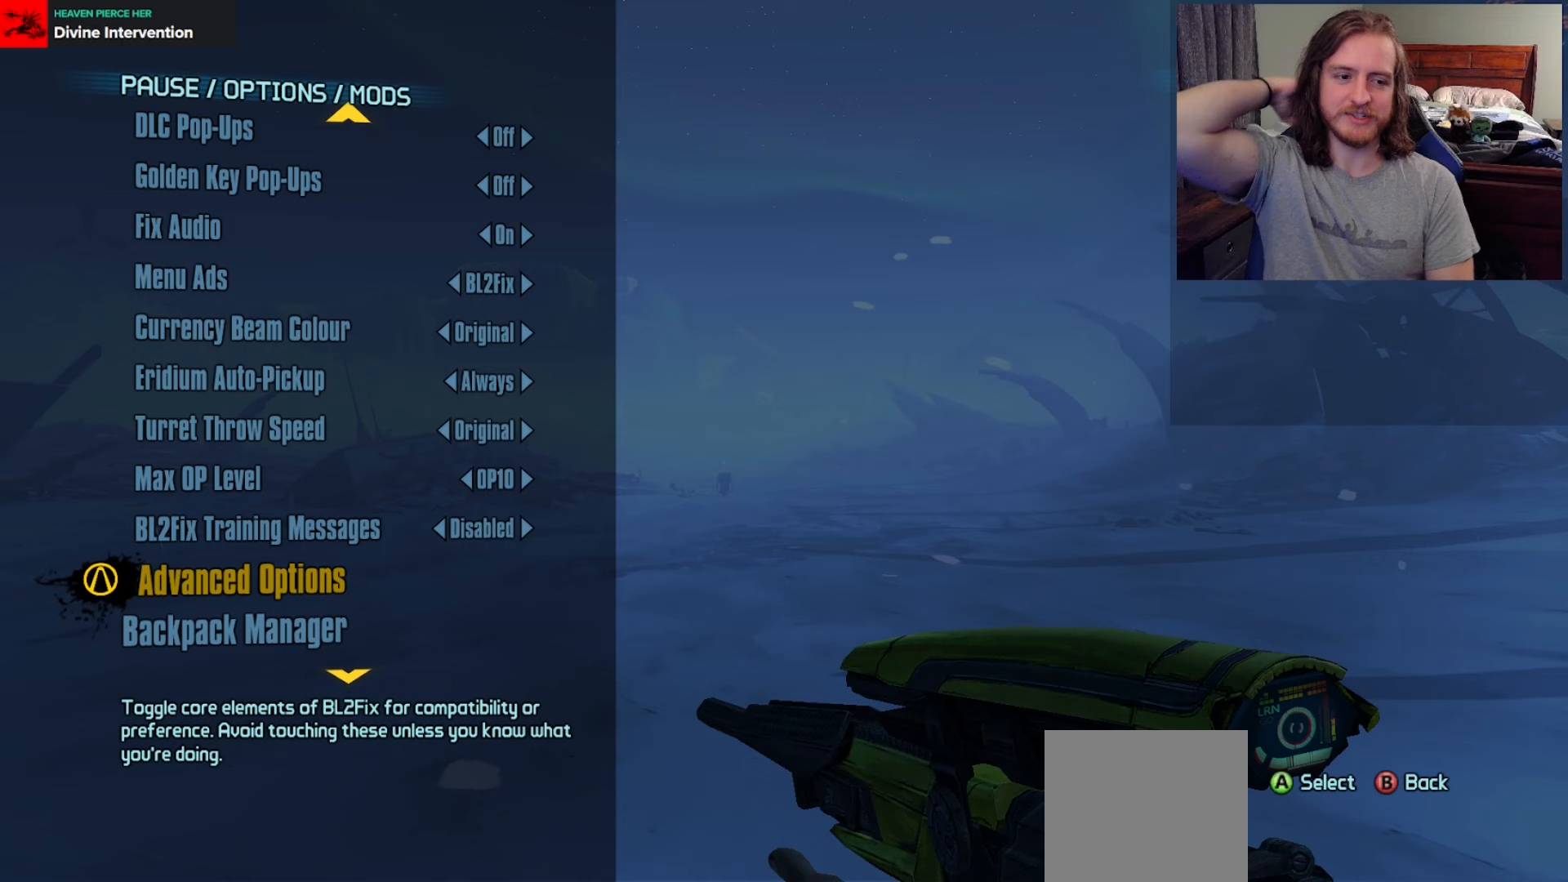
{"buttons": [], "left_stick": "center", "right_stick": "center", "events": [[317, "A", "down"], [417, "A", "up"]]}
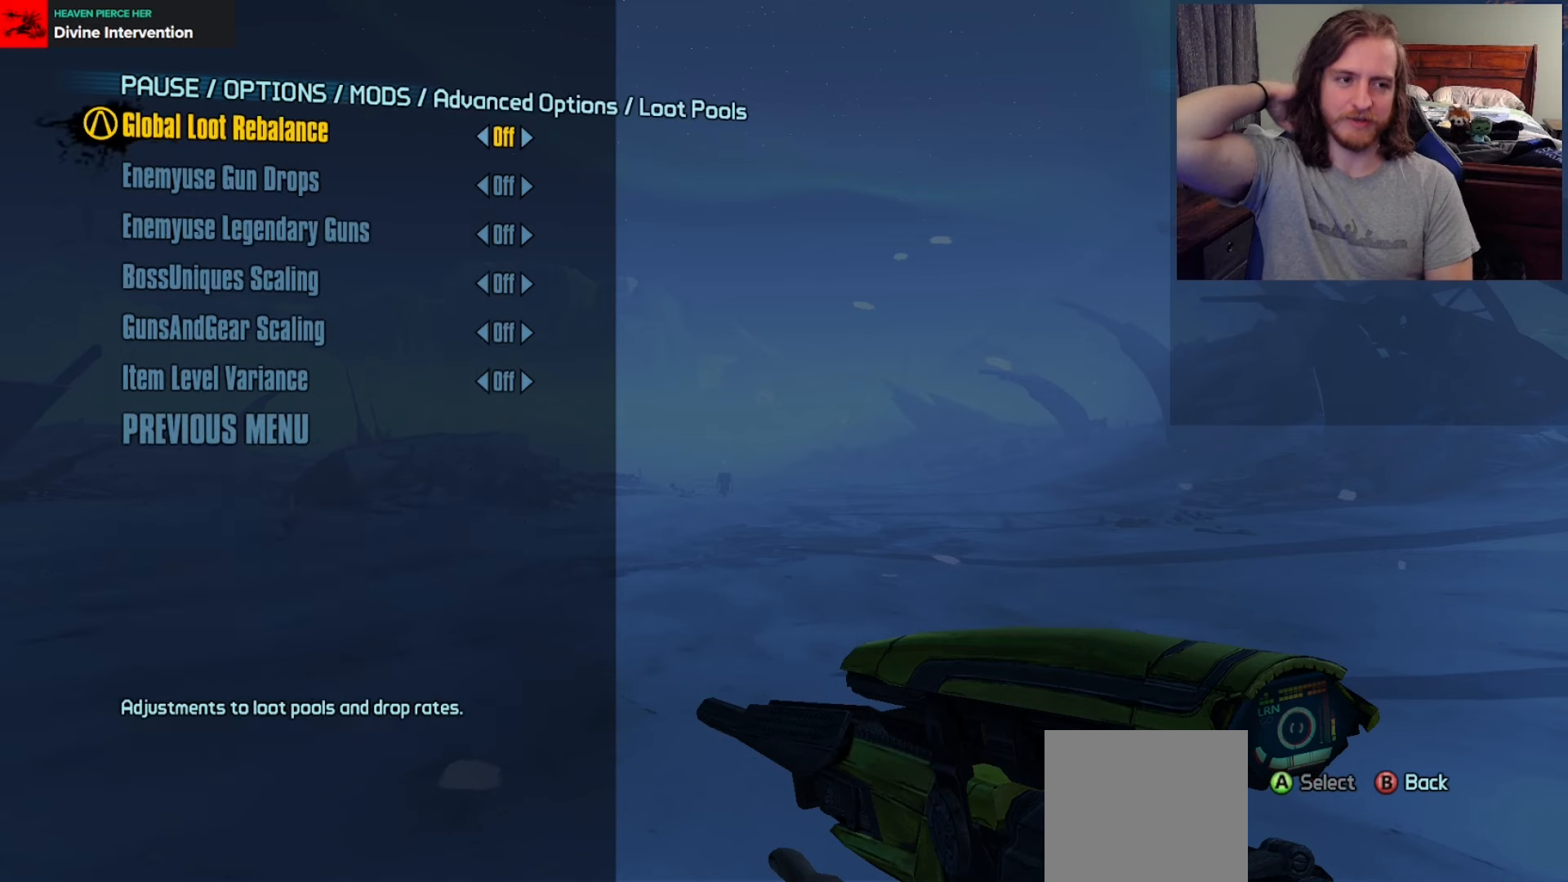
{"buttons": [], "left_stick": "center", "right_stick": "center", "events": []}
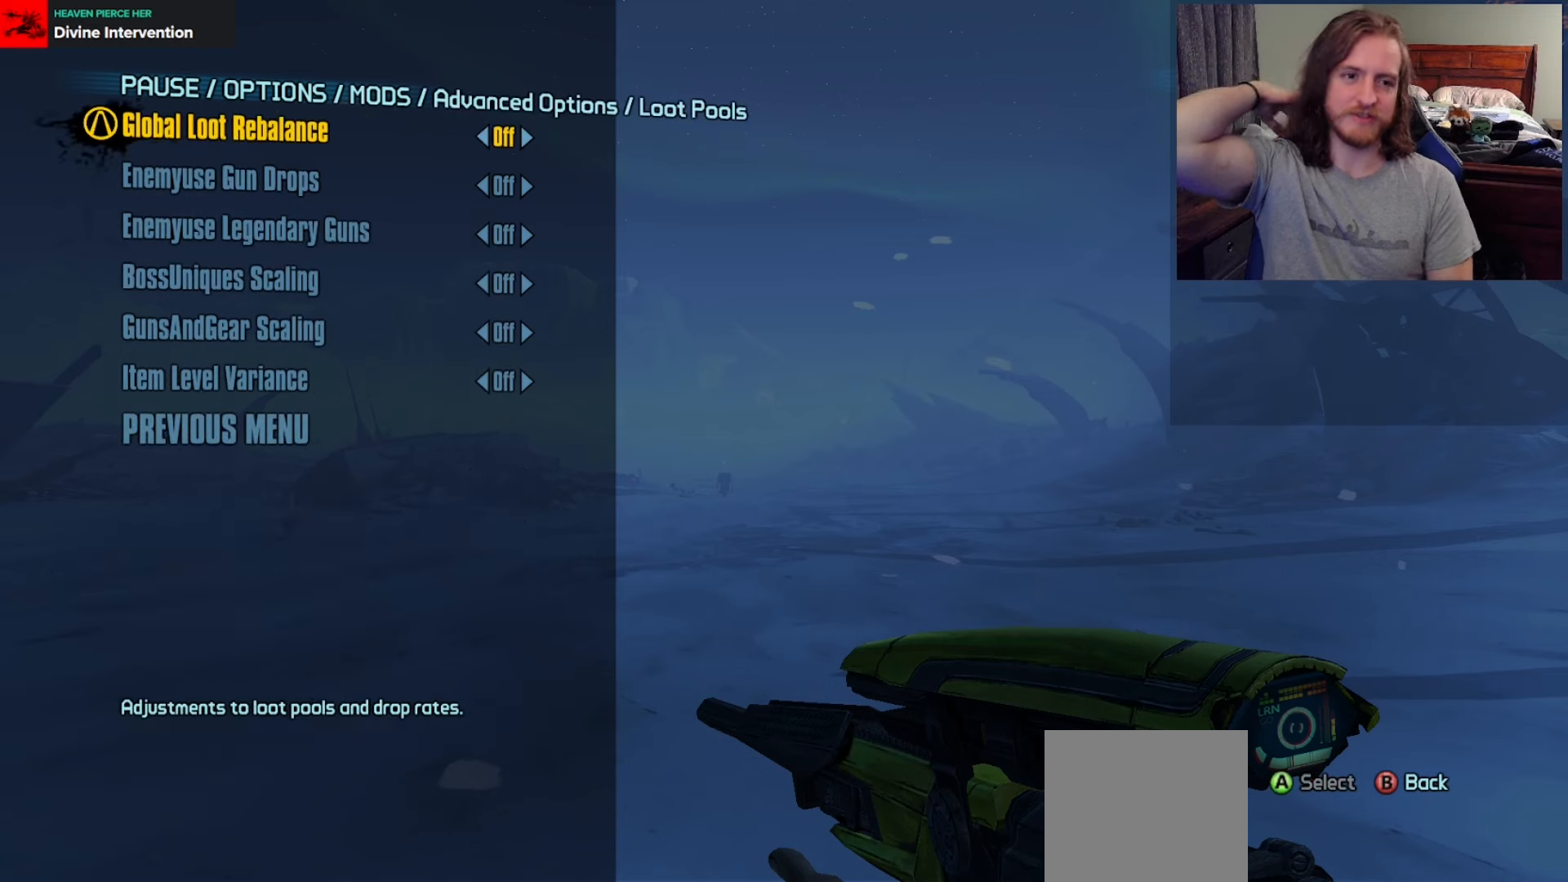
{"buttons": [], "left_stick": "right", "right_stick": "center", "events": [[500, "left_stick", "right"]]}
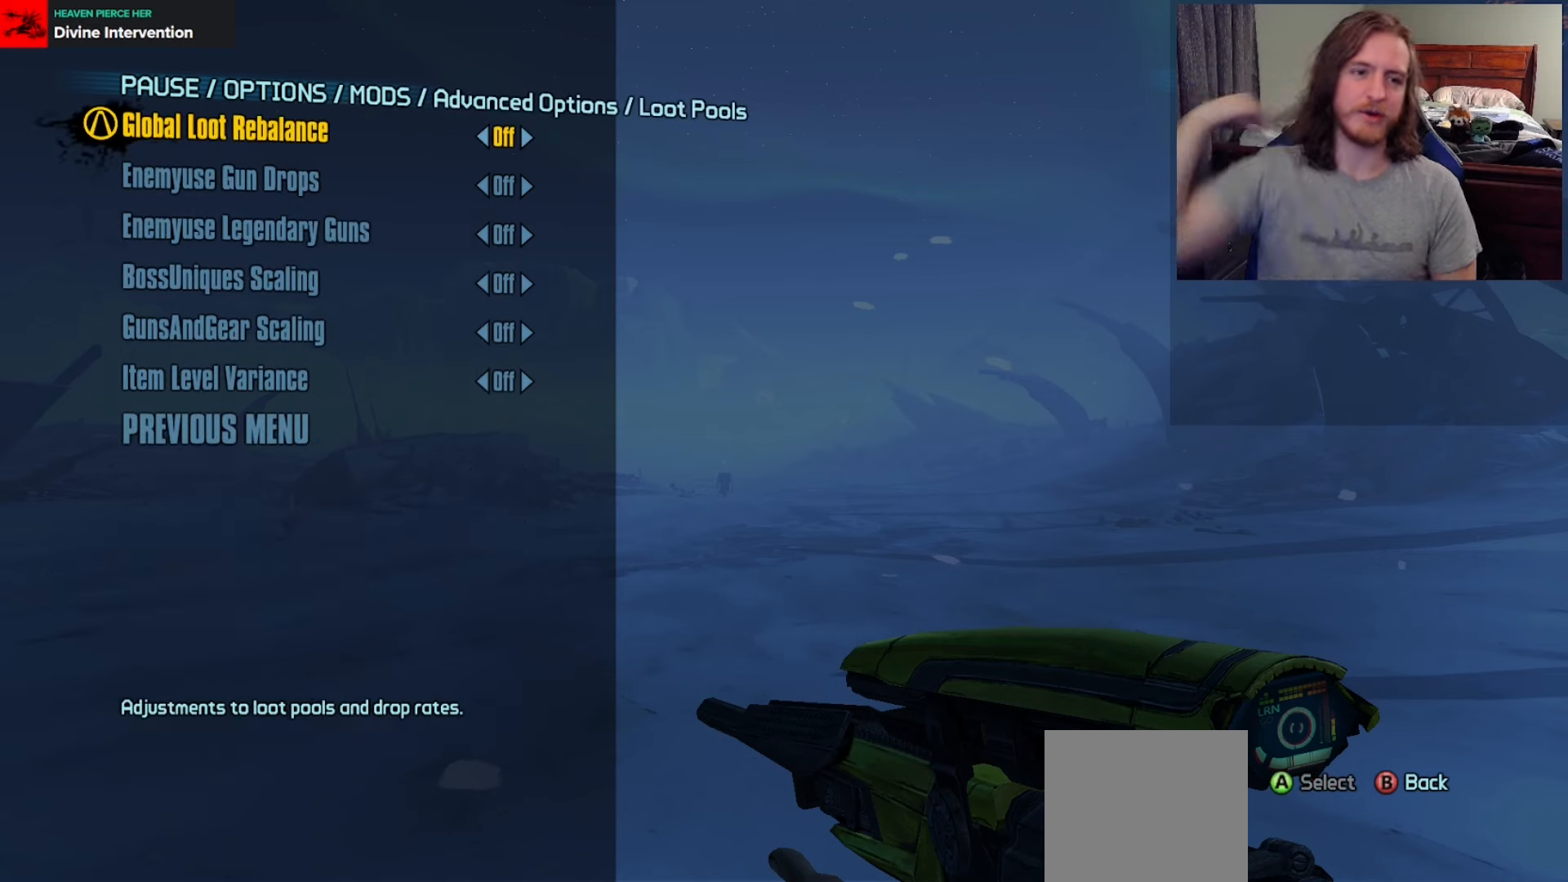
{"buttons": [], "left_stick": "right", "right_stick": "center", "events": [[133, "left_stick", "center"], [233, "left_stick", "down"], [400, "left_stick", "right"]]}
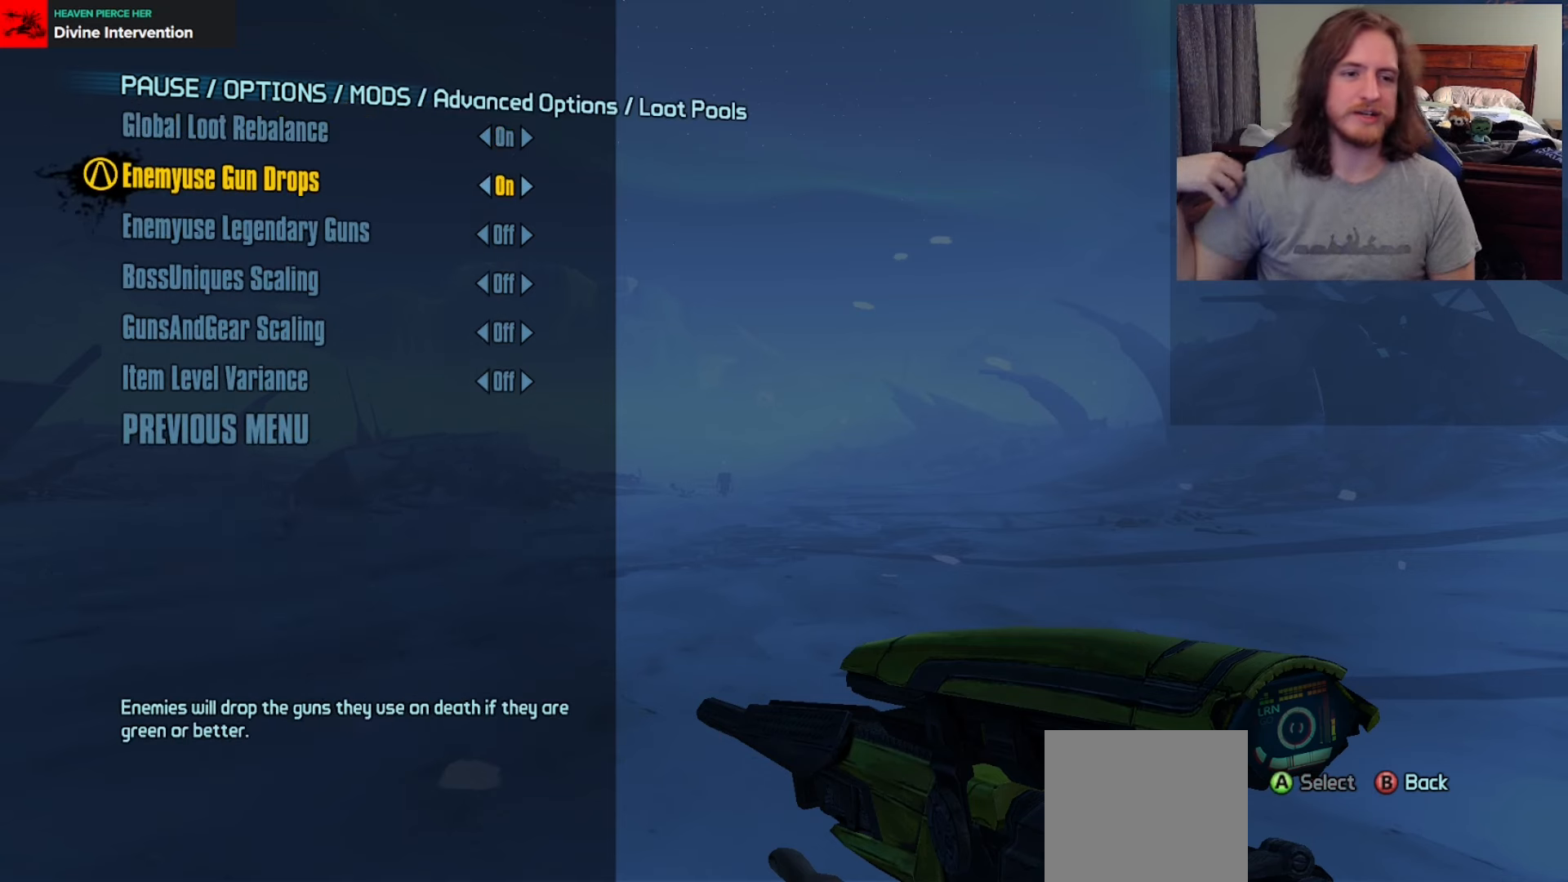
{"buttons": [], "left_stick": "down", "right_stick": "center", "events": [[33, "left_stick", "center"], [100, "left_stick", "down"], [267, "left_stick", "right"], [417, "left_stick", "center"], [500, "left_stick", "down"]]}
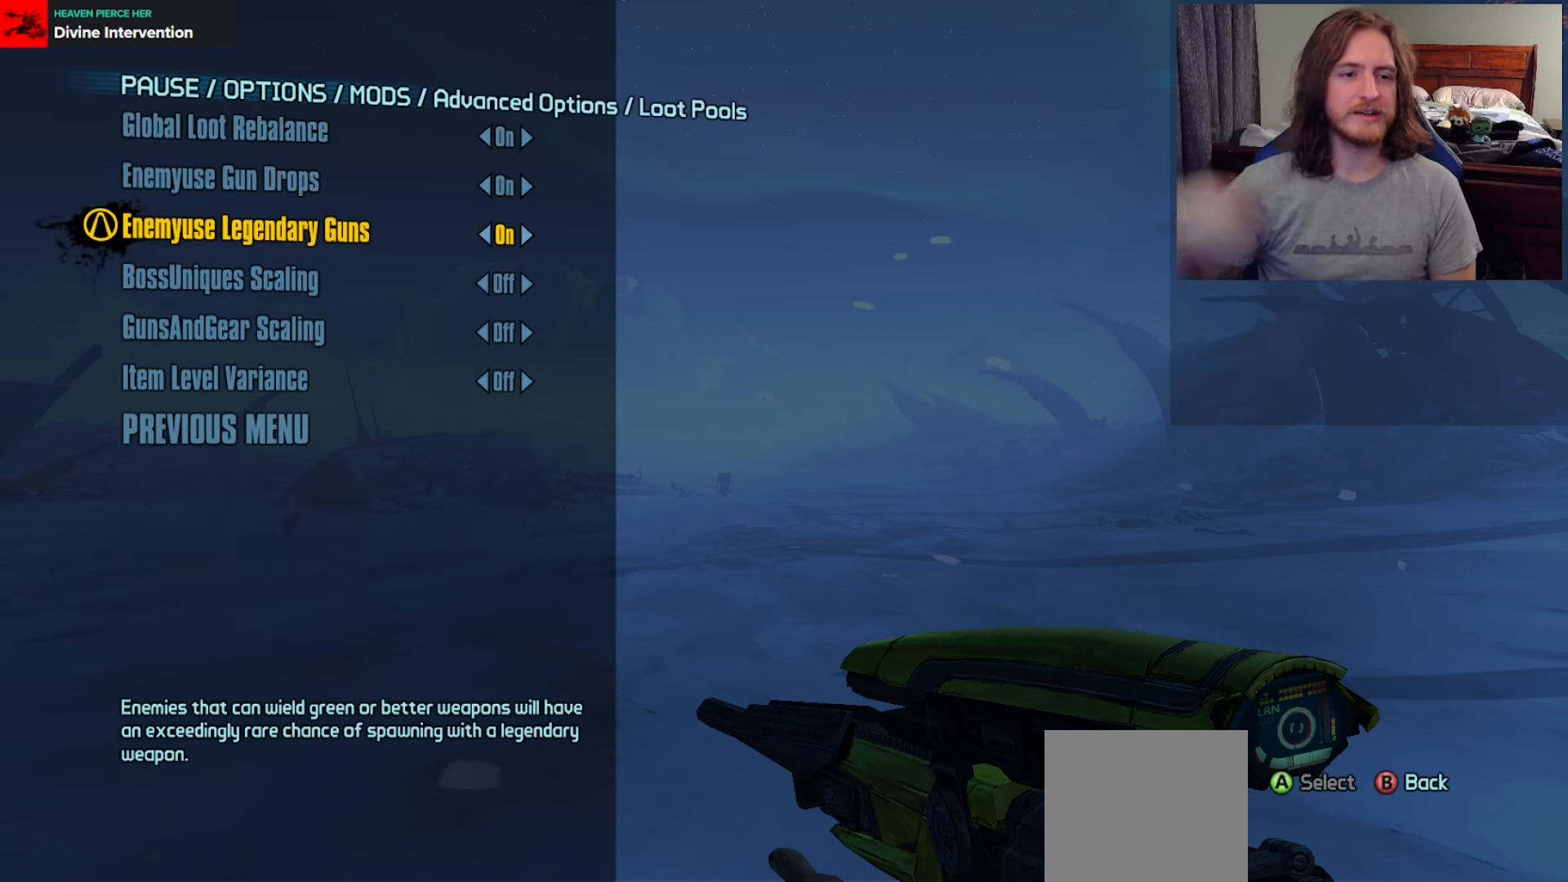
{"buttons": [], "left_stick": "down", "right_stick": "center", "events": [[150, "left_stick", "center"], [200, "left_stick", "right"], [333, "left_stick", "center"], [433, "left_stick", "down"]]}
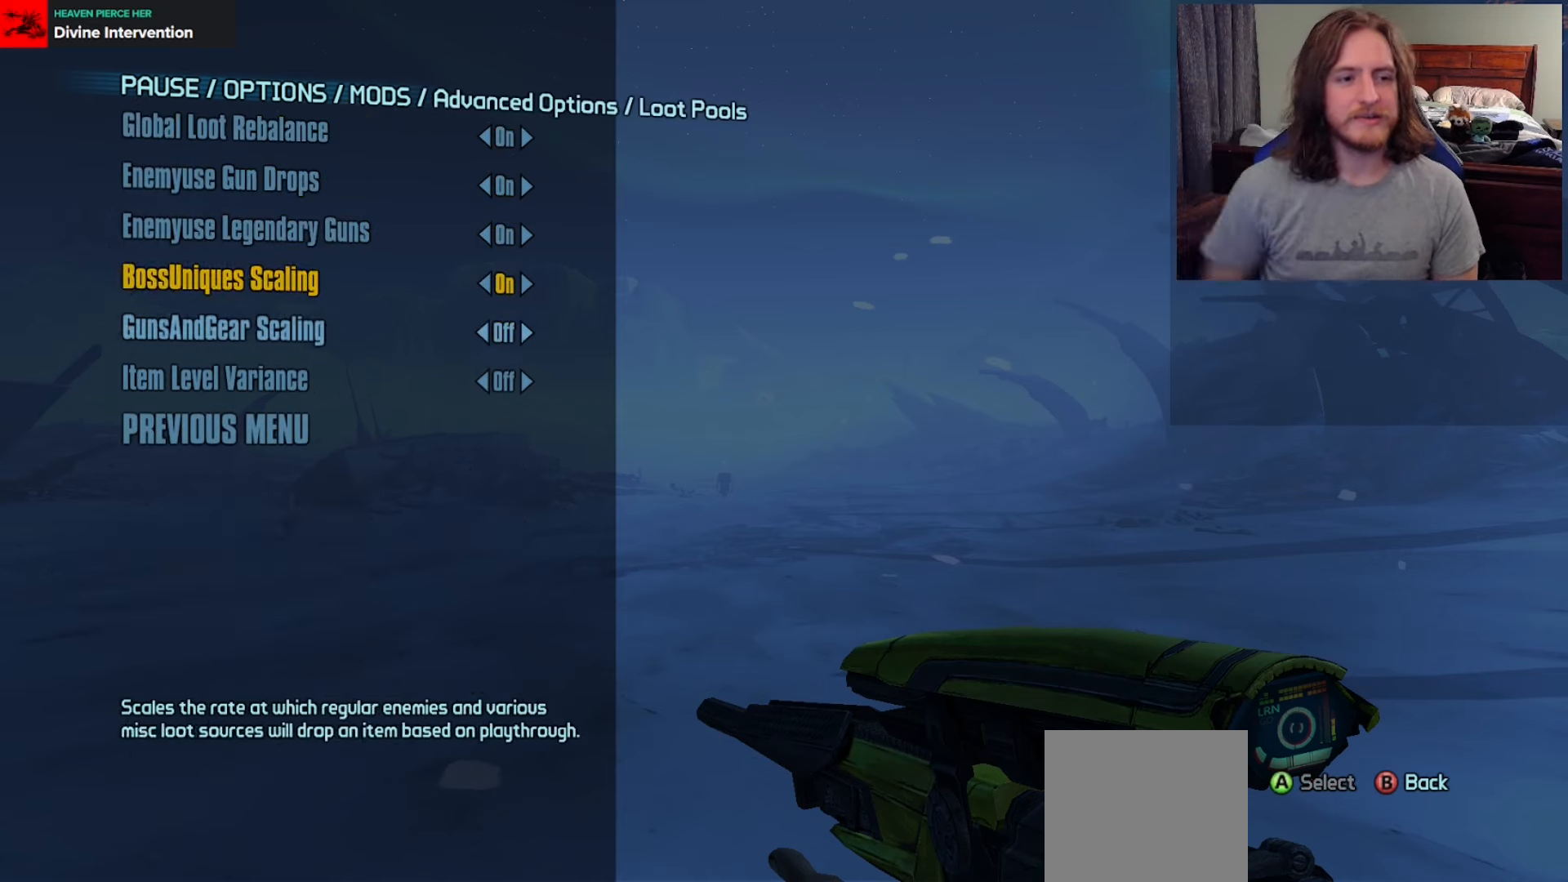
{"buttons": [], "left_stick": "down", "right_stick": "center", "events": [[117, "left_stick", "center"], [183, "left_stick", "right"], [317, "left_stick", "center"], [417, "left_stick", "down"]]}
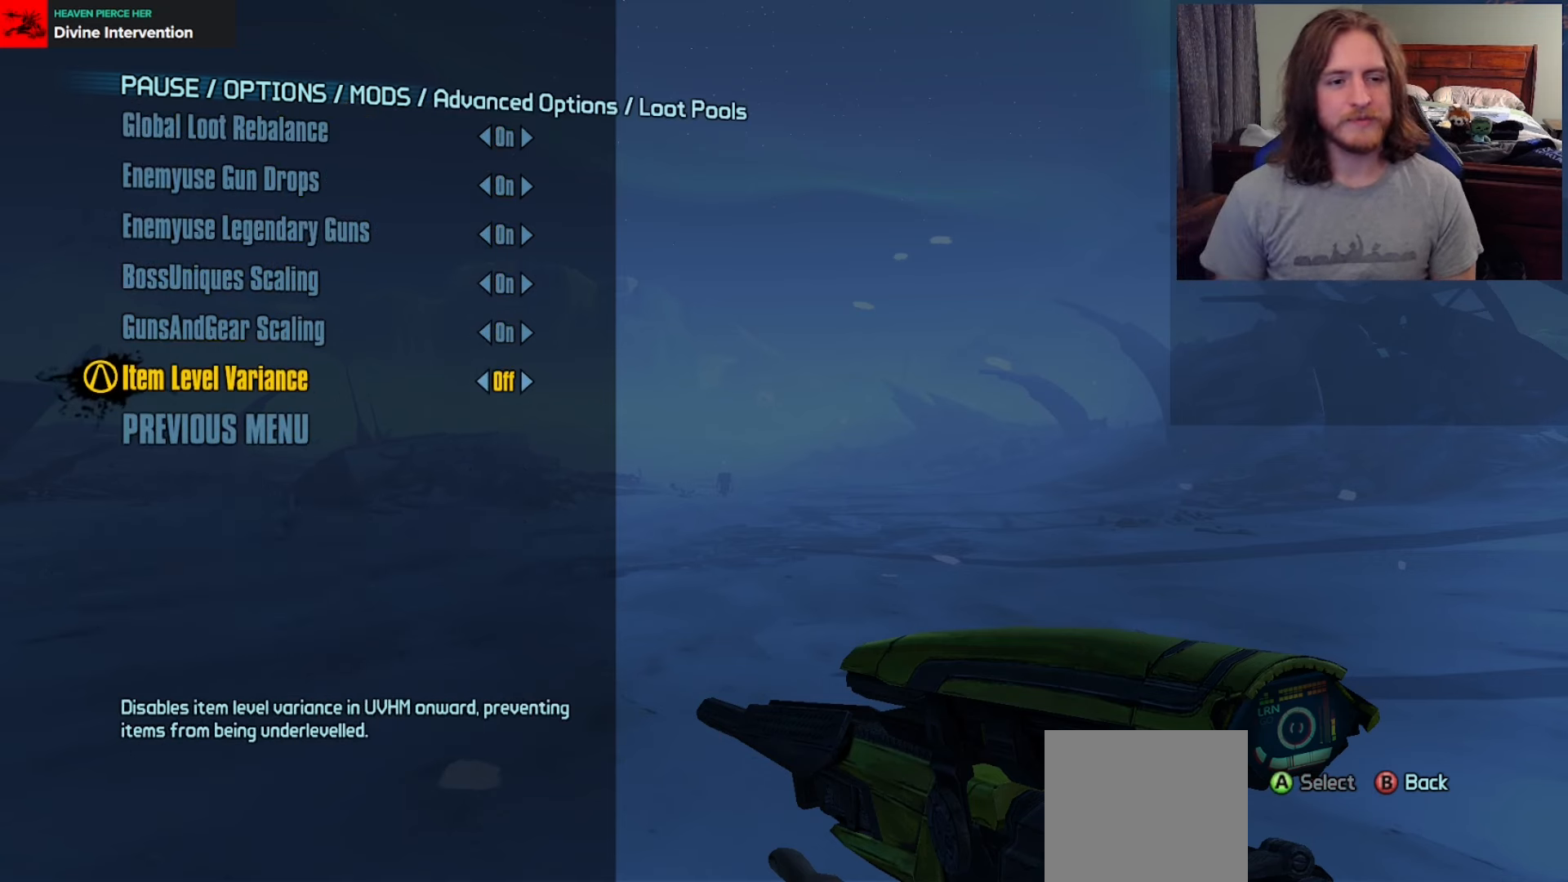
{"buttons": [], "left_stick": "down", "right_stick": "center", "events": [[67, "left_stick", "right"], [250, "left_stick", "center"], [383, "left_stick", "down"]]}
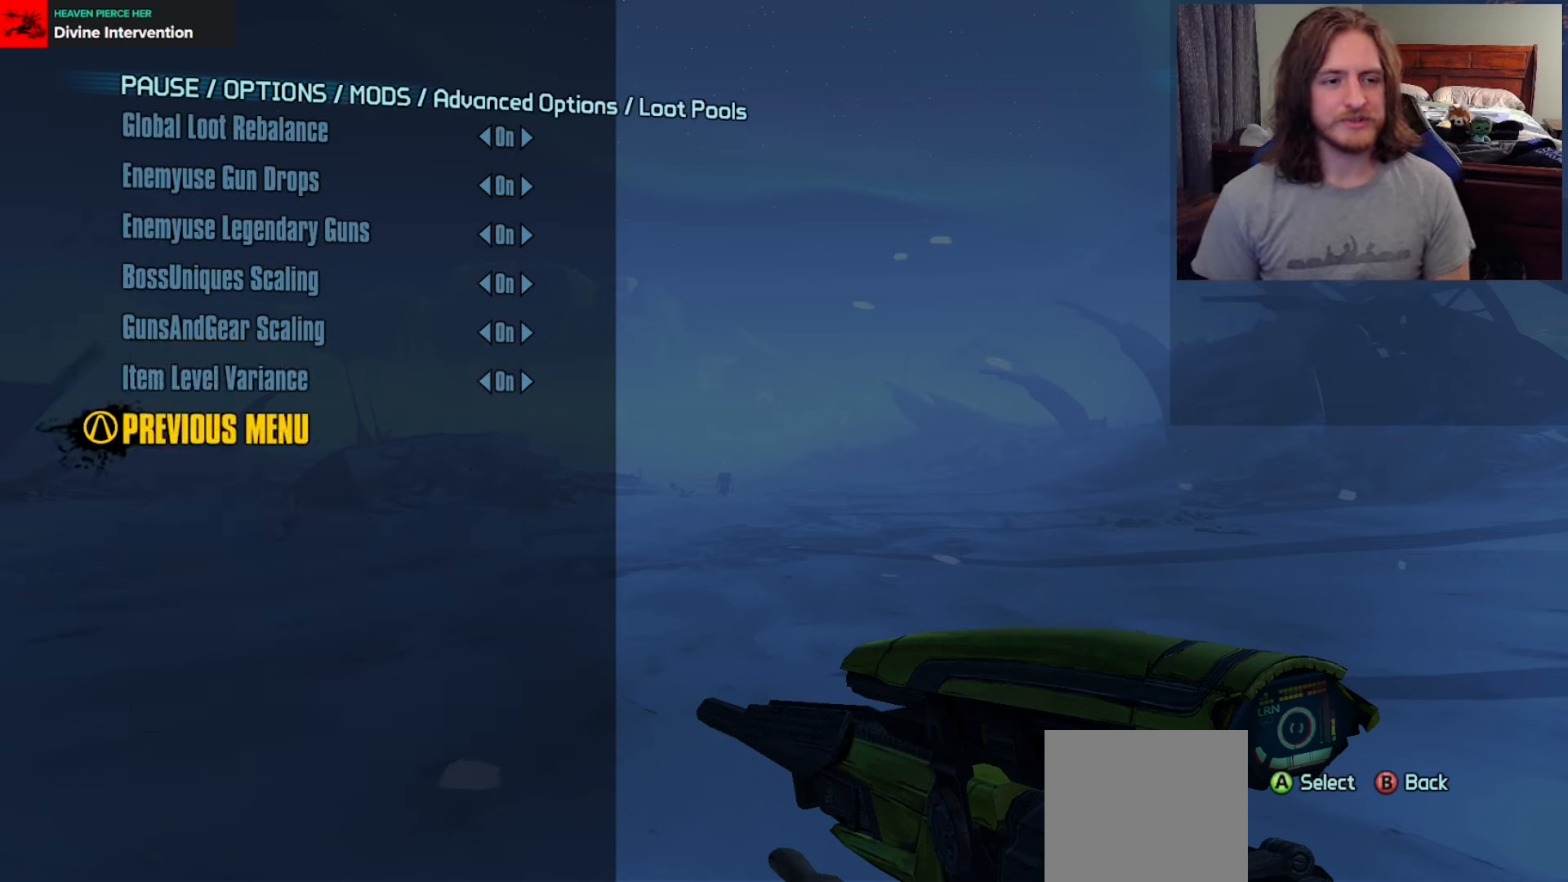
{"buttons": [], "left_stick": "center", "right_stick": "center", "events": [[17, "left_stick", "center"], [200, "A", "down"], [300, "A", "up"]]}